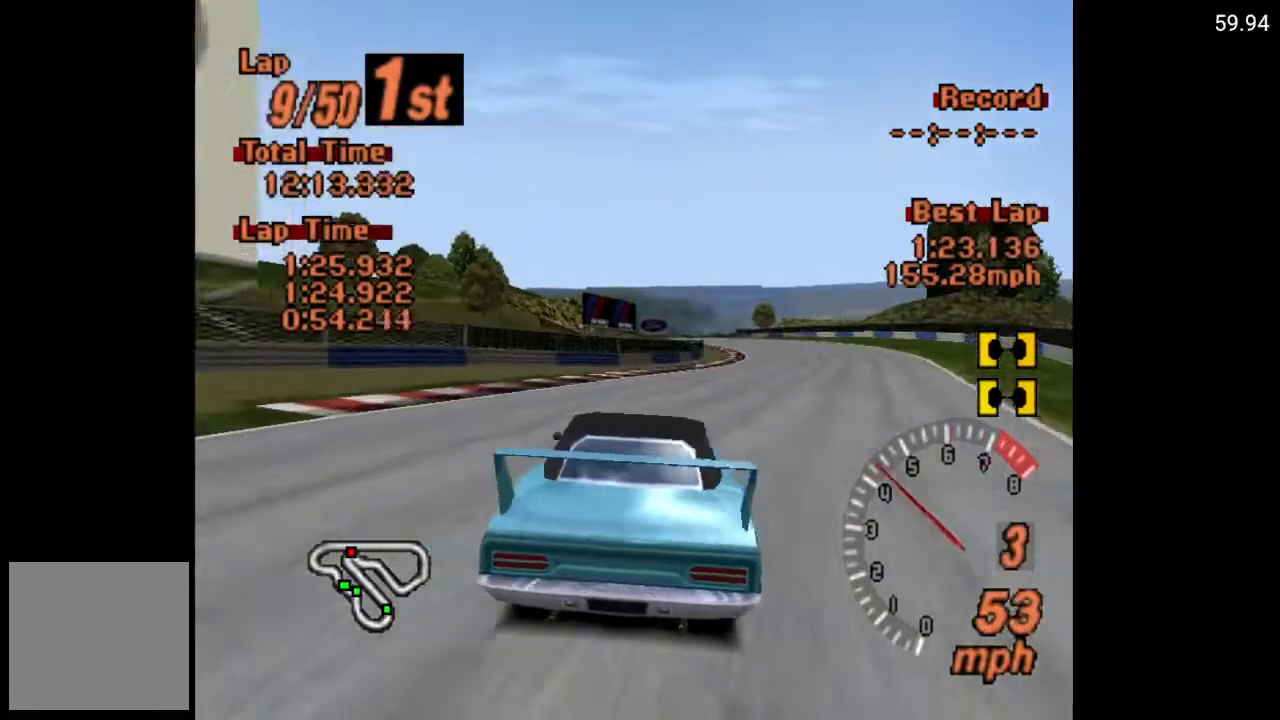
Gameplay with a controller (Xbox layout); each line is a JSON object with the inputs held at the frame after it. "events" lists button and stick changes between this image and that frame as [ms after this image, input, new state], when the widget could be followed in between.
{"buttons": ["A"], "left_stick": "center", "right_stick": "center", "events": [[133, "DPAD_RIGHT", "up"], [233, "DPAD_RIGHT", "down"], [467, "DPAD_RIGHT", "up"]]}
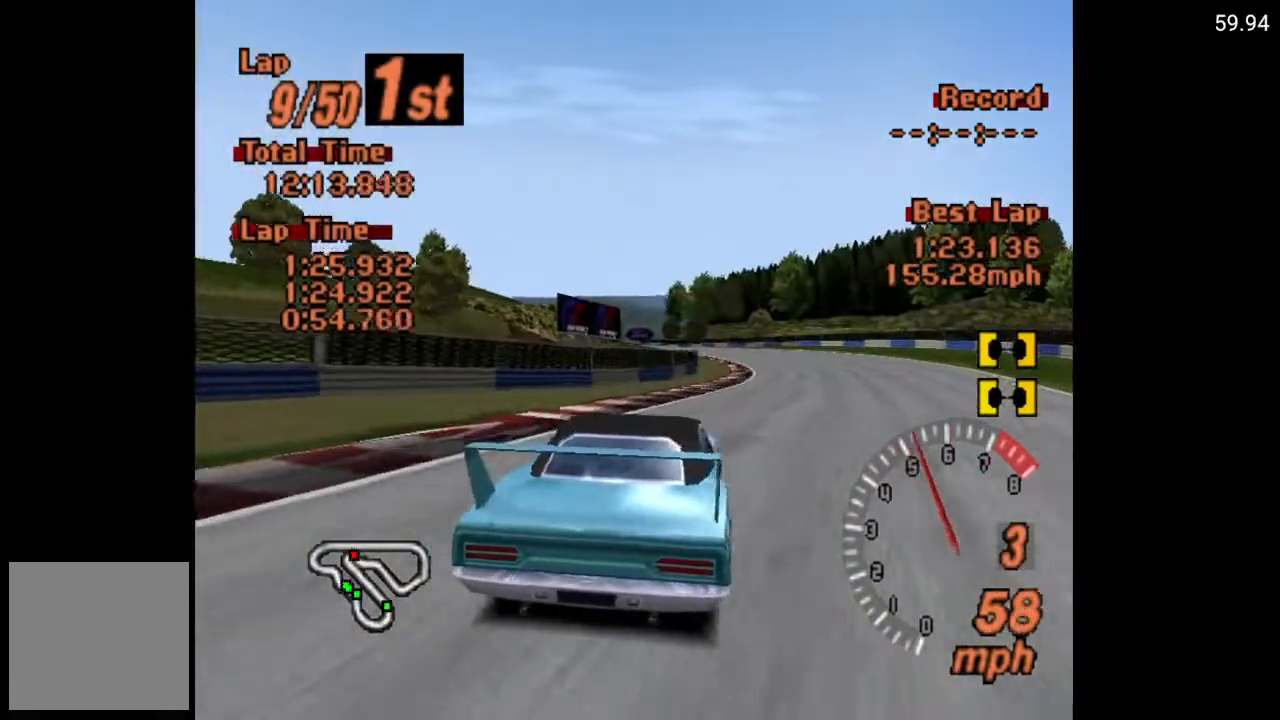
{"buttons": ["A", "DPAD_LEFT"], "left_stick": "center", "right_stick": "center", "events": [[250, "DPAD_LEFT", "down"]]}
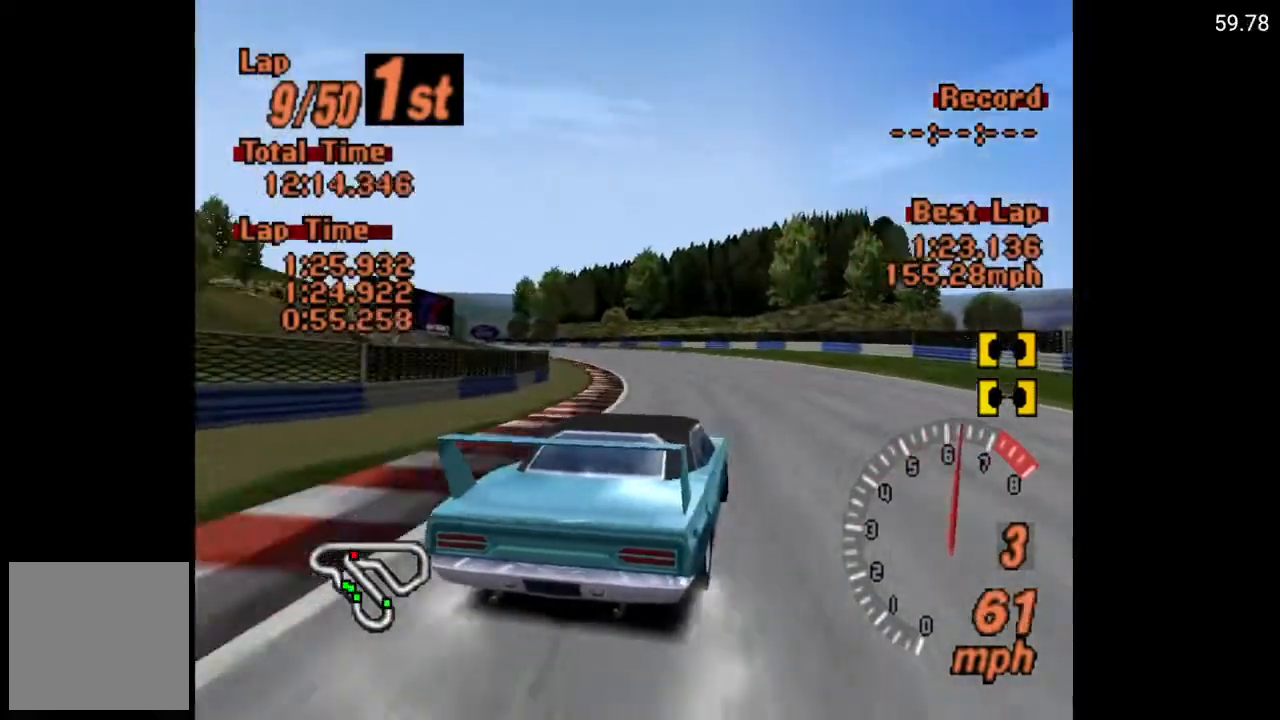
{"buttons": ["A"], "left_stick": "center", "right_stick": "center", "events": [[17, "A", "up"], [117, "DPAD_LEFT", "up"], [183, "A", "down"], [283, "DPAD_RIGHT", "down"], [417, "DPAD_RIGHT", "up"]]}
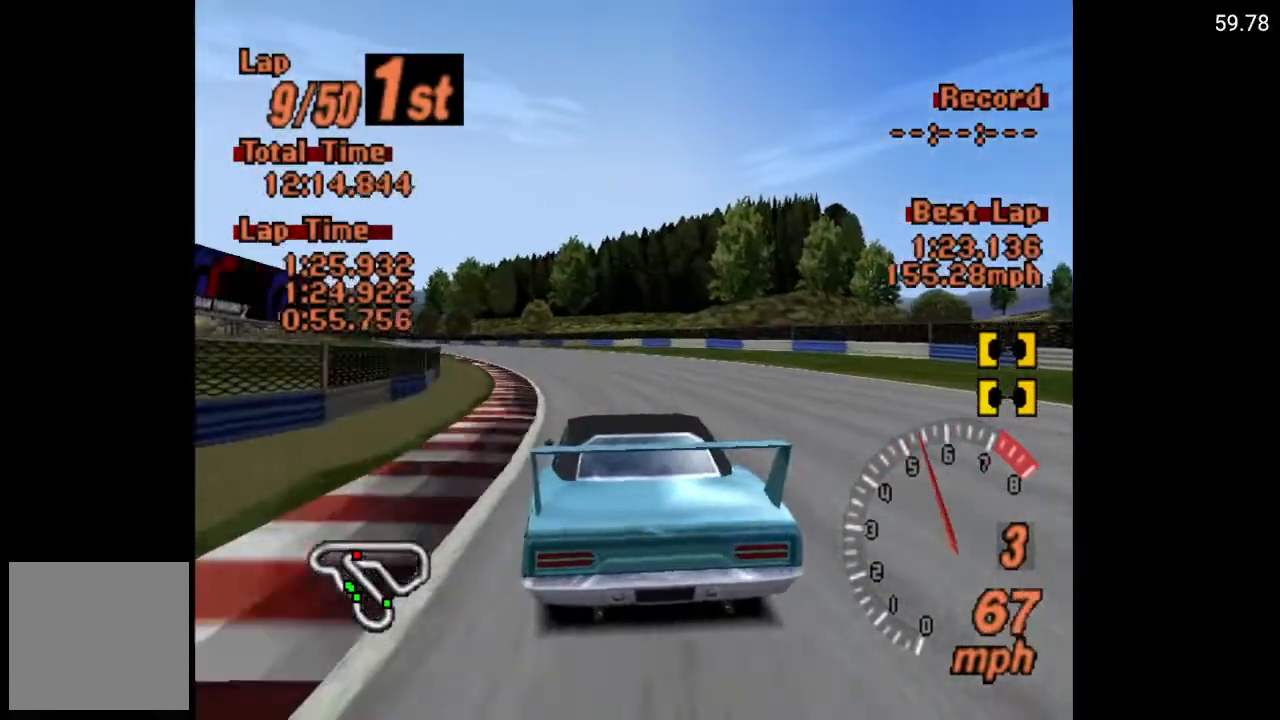
{"buttons": ["A"], "left_stick": "center", "right_stick": "center", "events": [[83, "DPAD_LEFT", "down"], [433, "DPAD_LEFT", "up"]]}
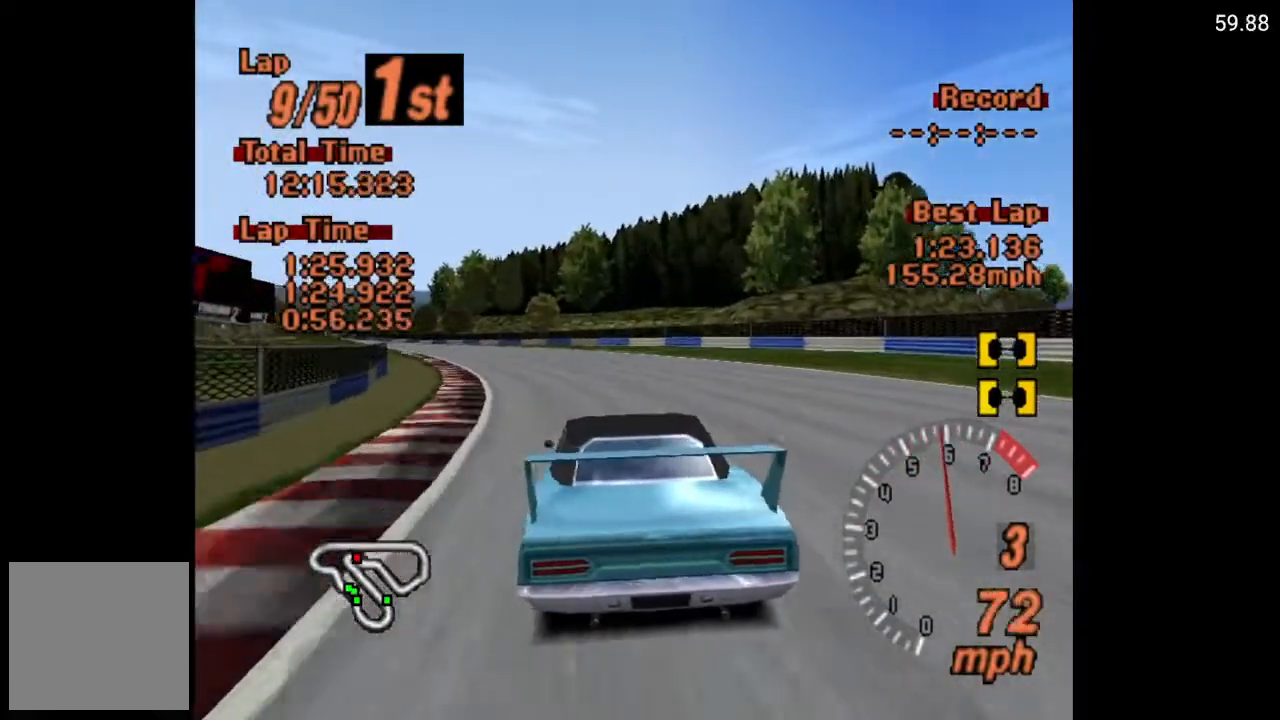
{"buttons": ["A"], "left_stick": "center", "right_stick": "center", "events": [[333, "DPAD_LEFT", "down"], [417, "DPAD_LEFT", "up"]]}
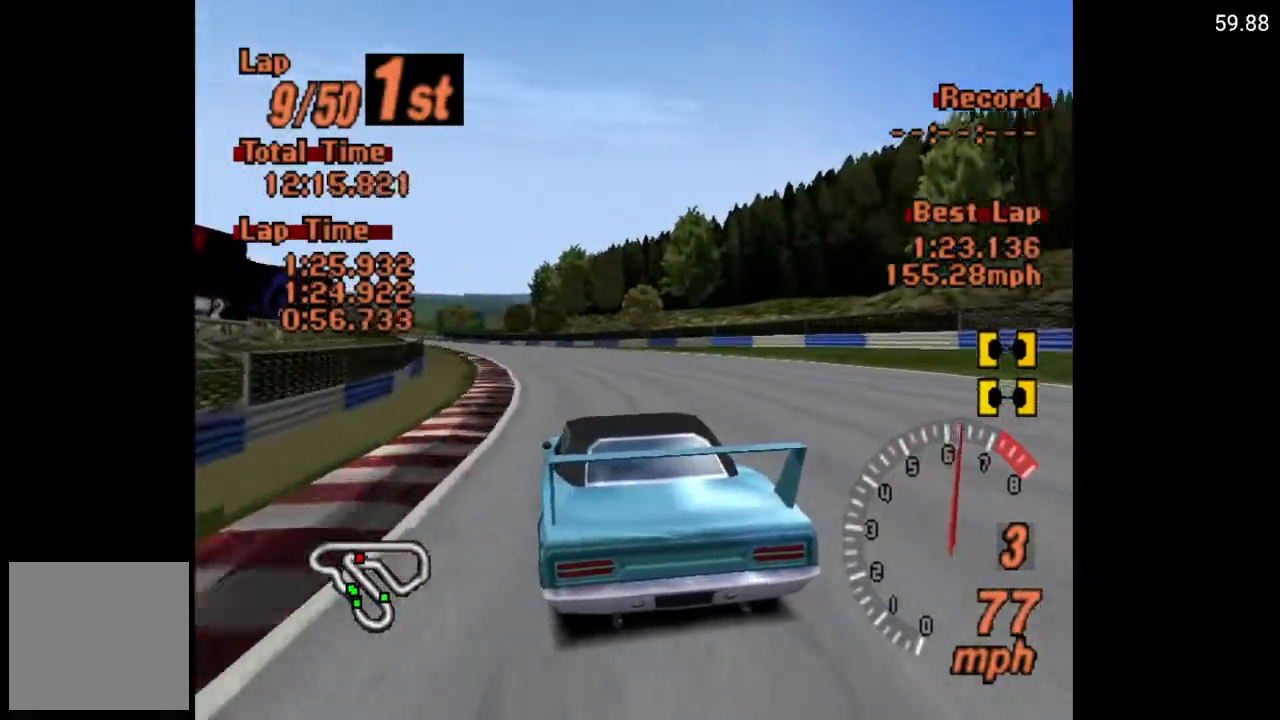
{"buttons": ["A"], "left_stick": "center", "right_stick": "center", "events": [[133, "DPAD_LEFT", "down"], [233, "DPAD_LEFT", "up"], [350, "DPAD_LEFT", "down"], [400, "DPAD_LEFT", "up"]]}
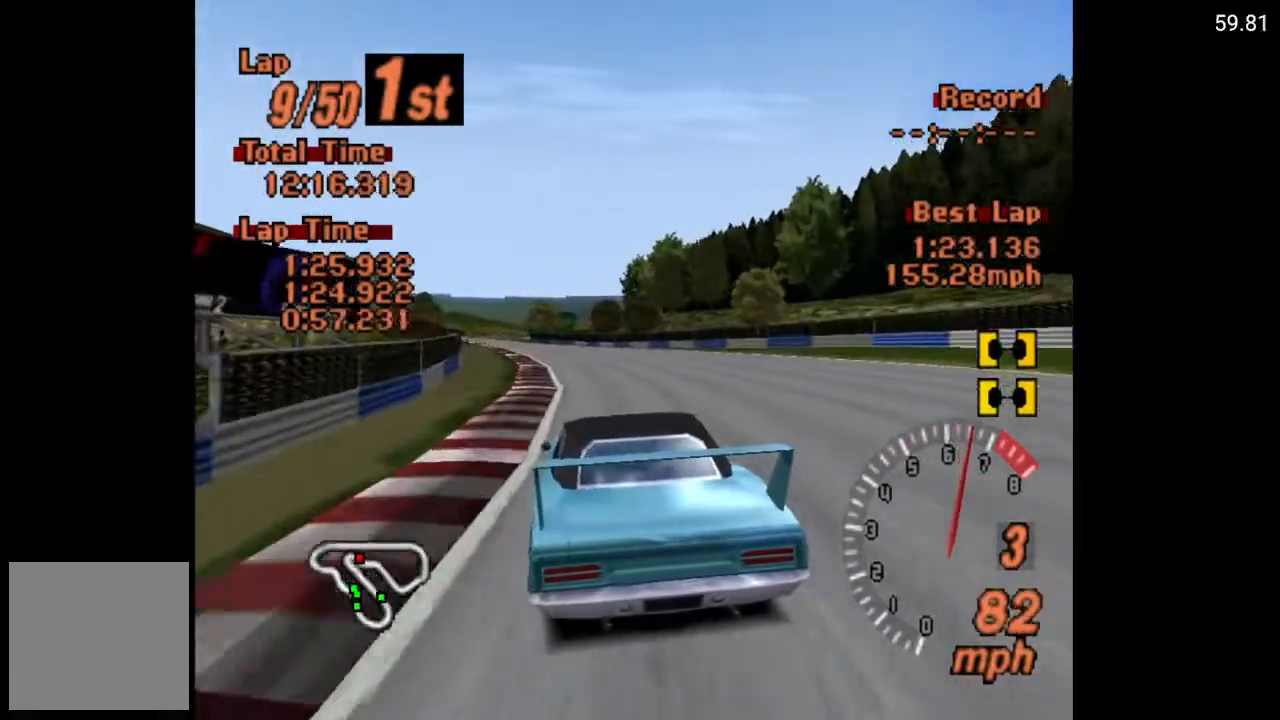
{"buttons": ["A"], "left_stick": "center", "right_stick": "center", "events": []}
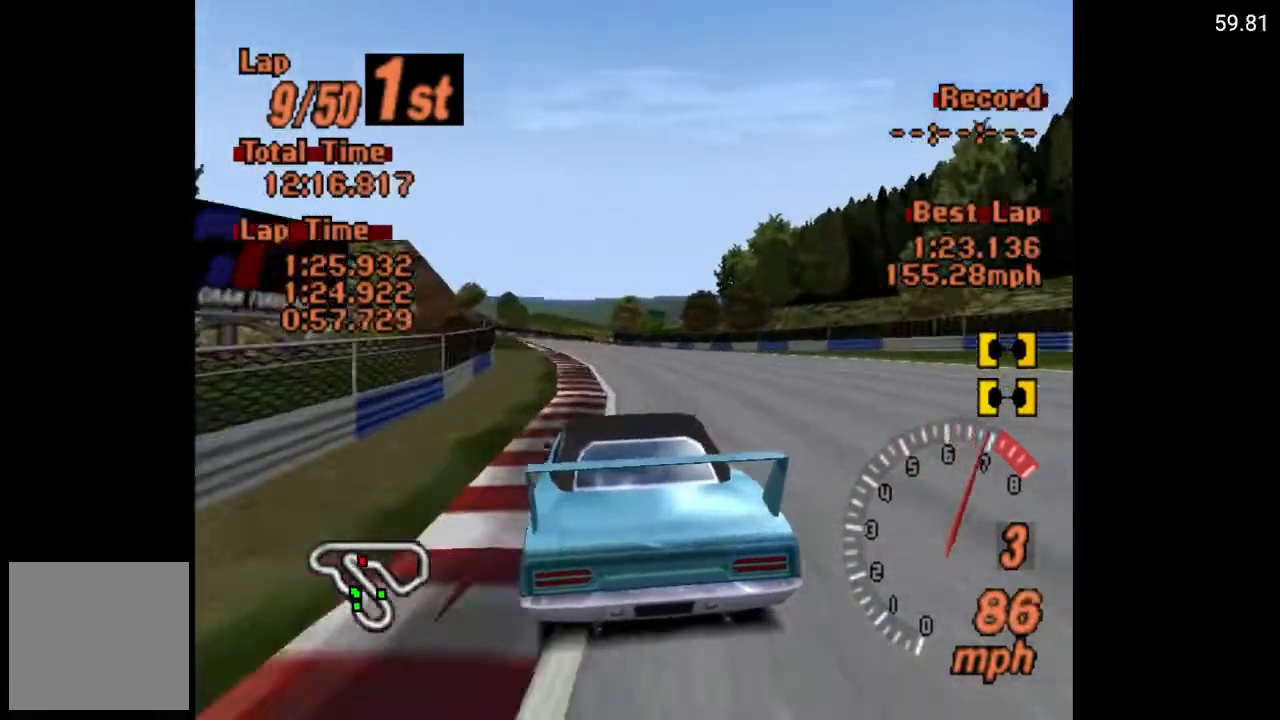
{"buttons": ["A"], "left_stick": "center", "right_stick": "center", "events": [[200, "DPAD_LEFT", "down"], [283, "DPAD_LEFT", "up"]]}
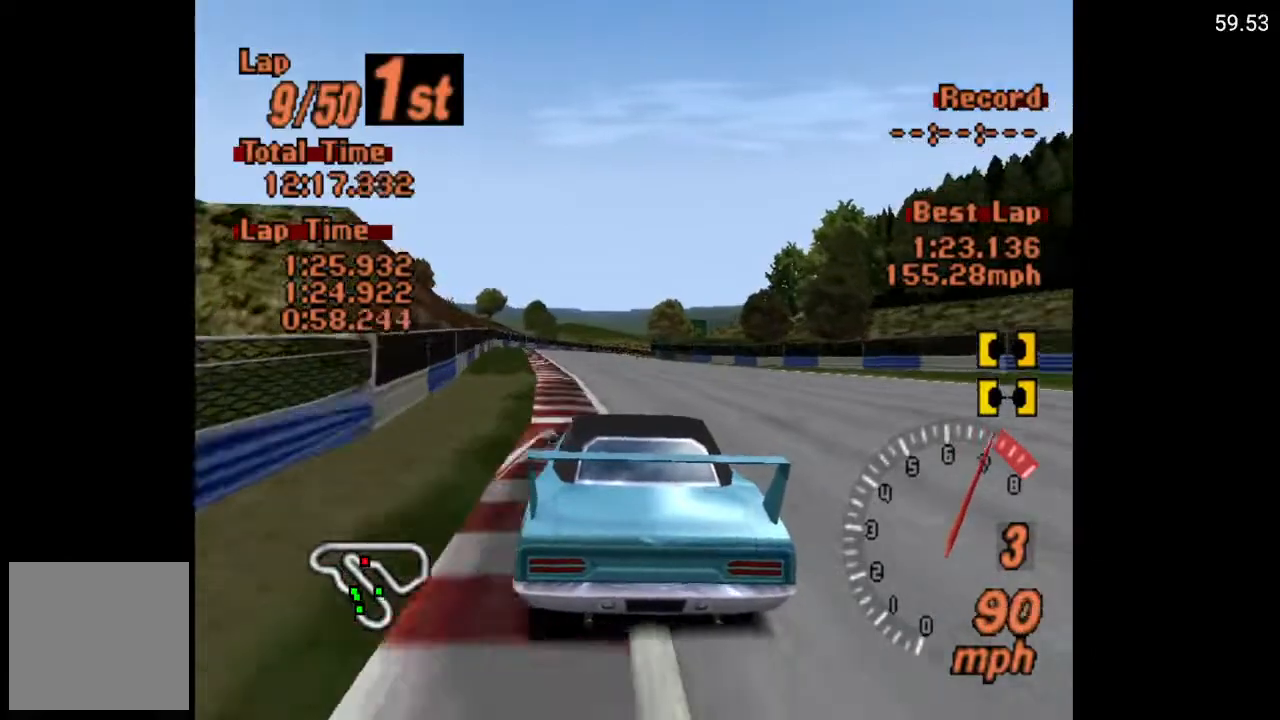
{"buttons": ["A"], "left_stick": "center", "right_stick": "center", "events": [[133, "R2", "down"], [217, "DPAD_RIGHT", "down"], [283, "DPAD_RIGHT", "up"], [283, "R2", "up"]]}
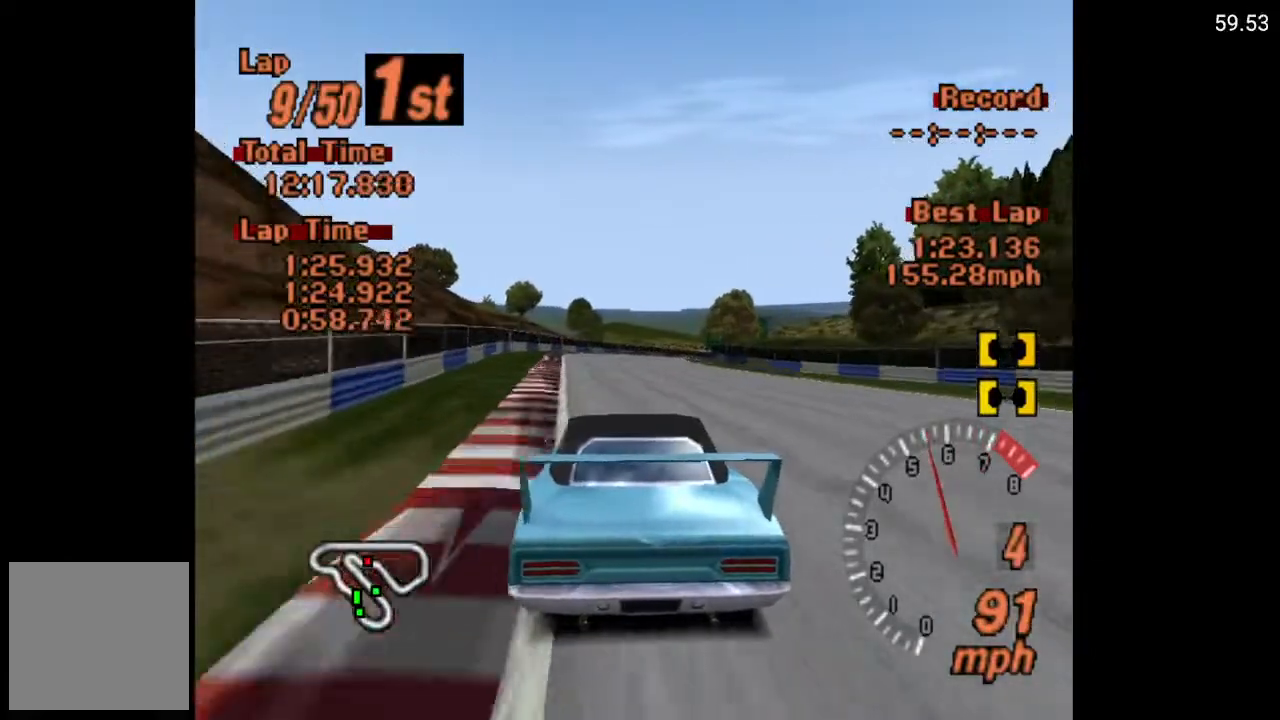
{"buttons": ["A"], "left_stick": "center", "right_stick": "center", "events": [[117, "DPAD_RIGHT", "down"], [183, "DPAD_RIGHT", "up"], [317, "DPAD_RIGHT", "down"], [350, "DPAD_RIGHT", "up"]]}
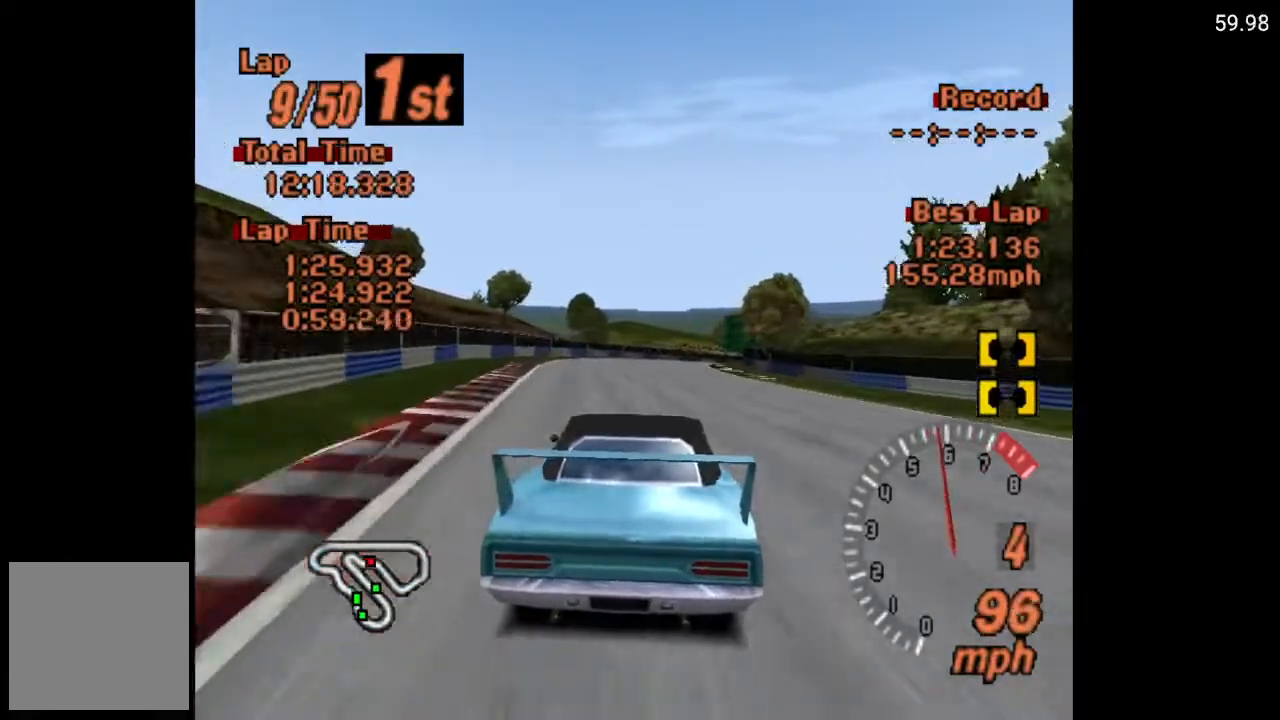
{"buttons": ["A"], "left_stick": "center", "right_stick": "center", "events": [[133, "DPAD_RIGHT", "down"], [167, "DPAD_RIGHT", "up"]]}
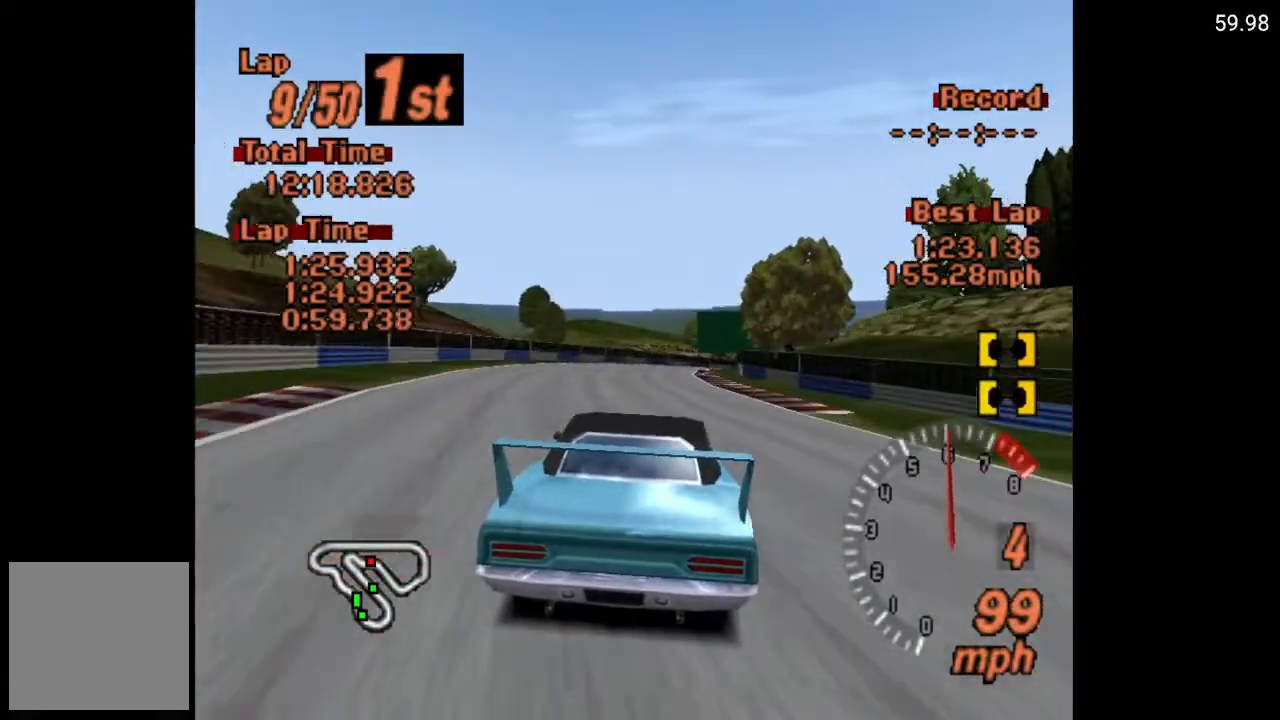
{"buttons": ["A", "DPAD_RIGHT"], "left_stick": "center", "right_stick": "center", "events": [[200, "DPAD_RIGHT", "down"], [333, "DPAD_RIGHT", "up"], [433, "DPAD_RIGHT", "down"]]}
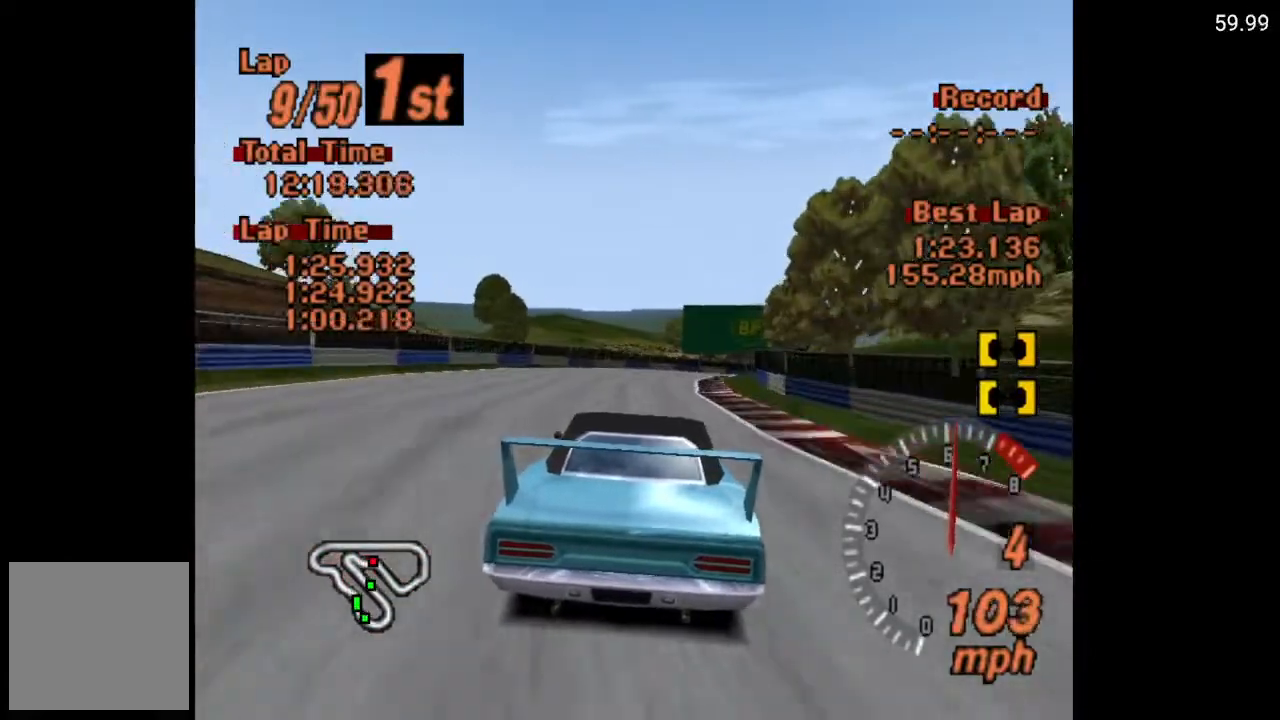
{"buttons": ["A"], "left_stick": "center", "right_stick": "center", "events": [[50, "A", "up"], [200, "DPAD_RIGHT", "up"], [417, "A", "down"]]}
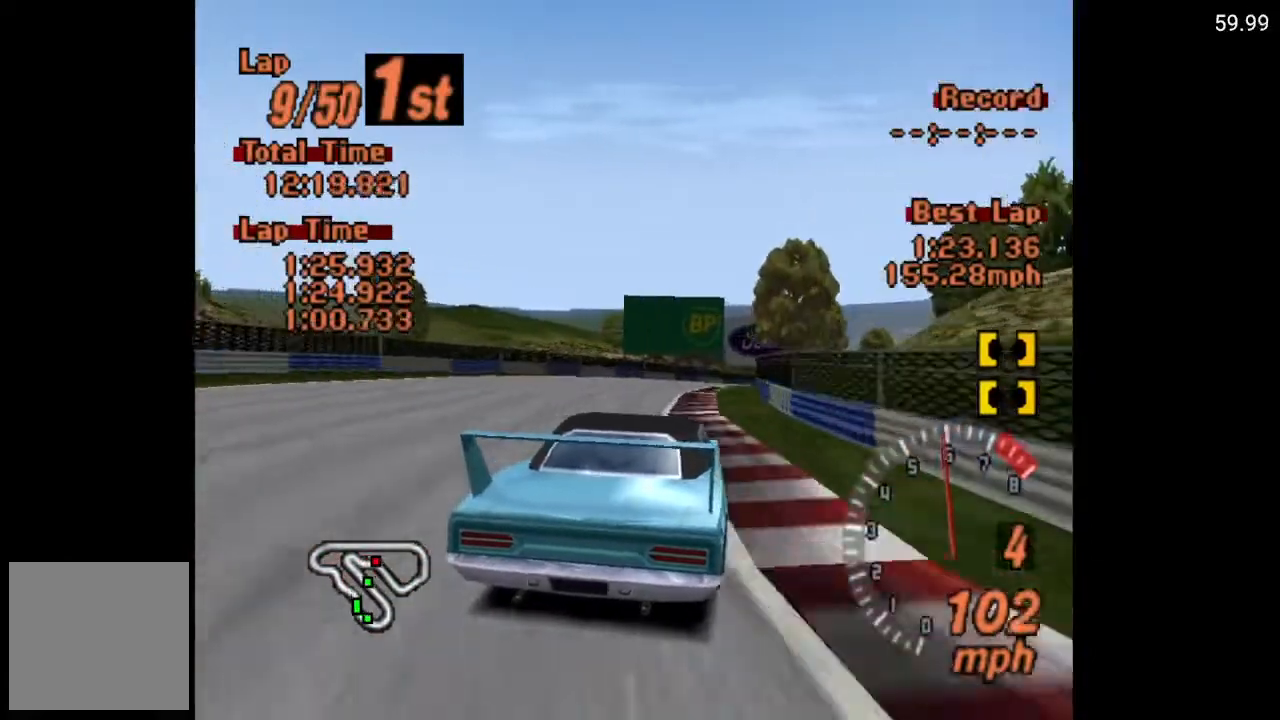
{"buttons": ["A"], "left_stick": "center", "right_stick": "center", "events": [[17, "DPAD_RIGHT", "down"], [317, "DPAD_RIGHT", "up"]]}
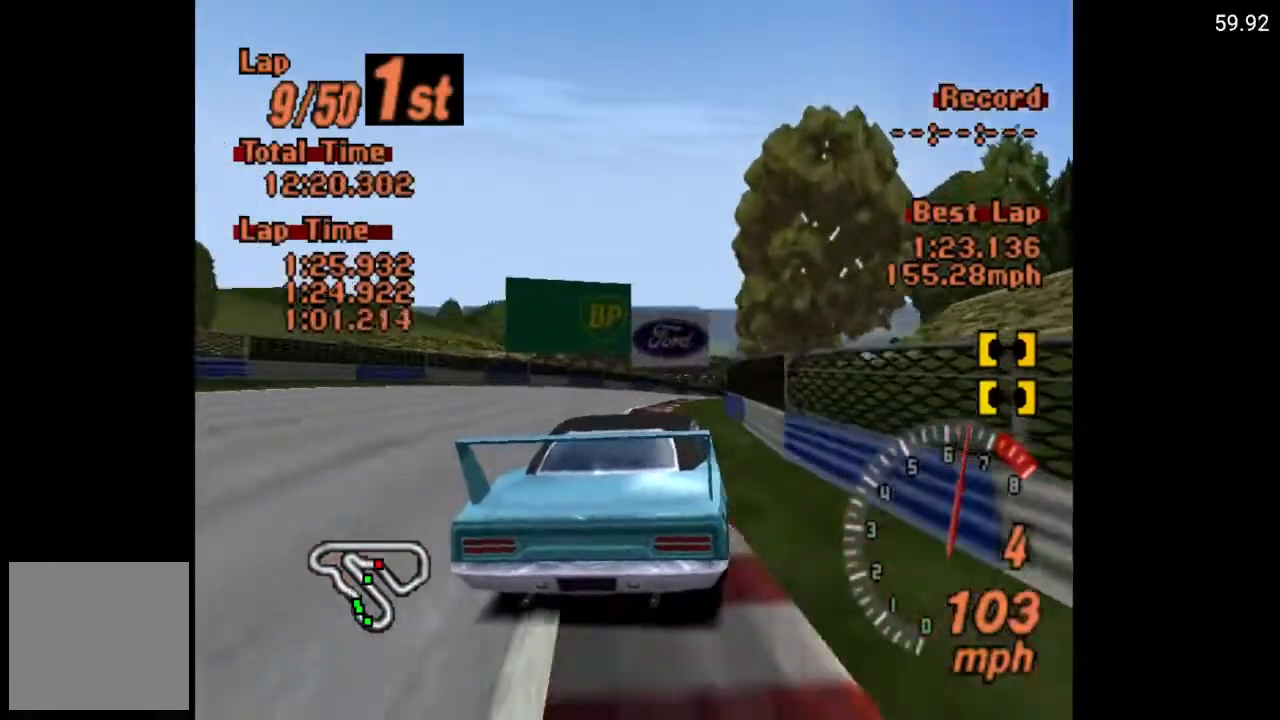
{"buttons": ["A", "DPAD_RIGHT"], "left_stick": "center", "right_stick": "center", "events": [[317, "DPAD_RIGHT", "down"]]}
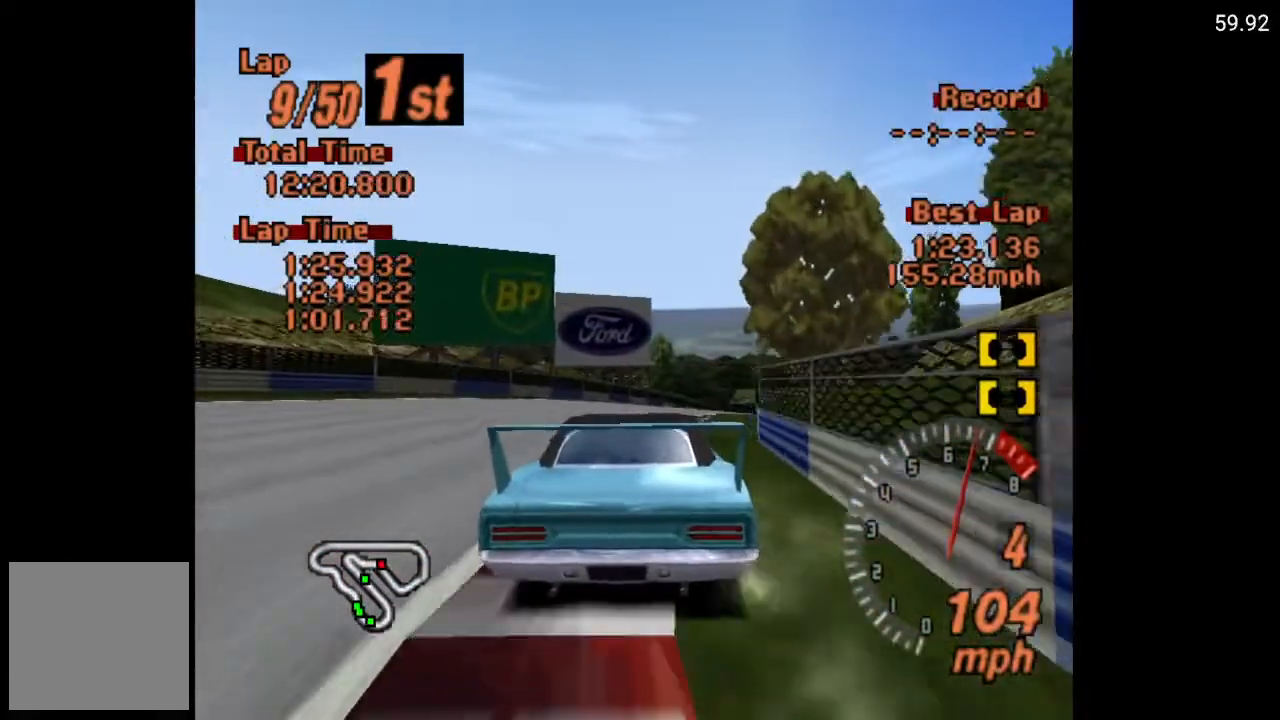
{"buttons": ["A", "DPAD_RIGHT"], "left_stick": "center", "right_stick": "center", "events": [[200, "DPAD_RIGHT", "up"], [433, "DPAD_RIGHT", "down"]]}
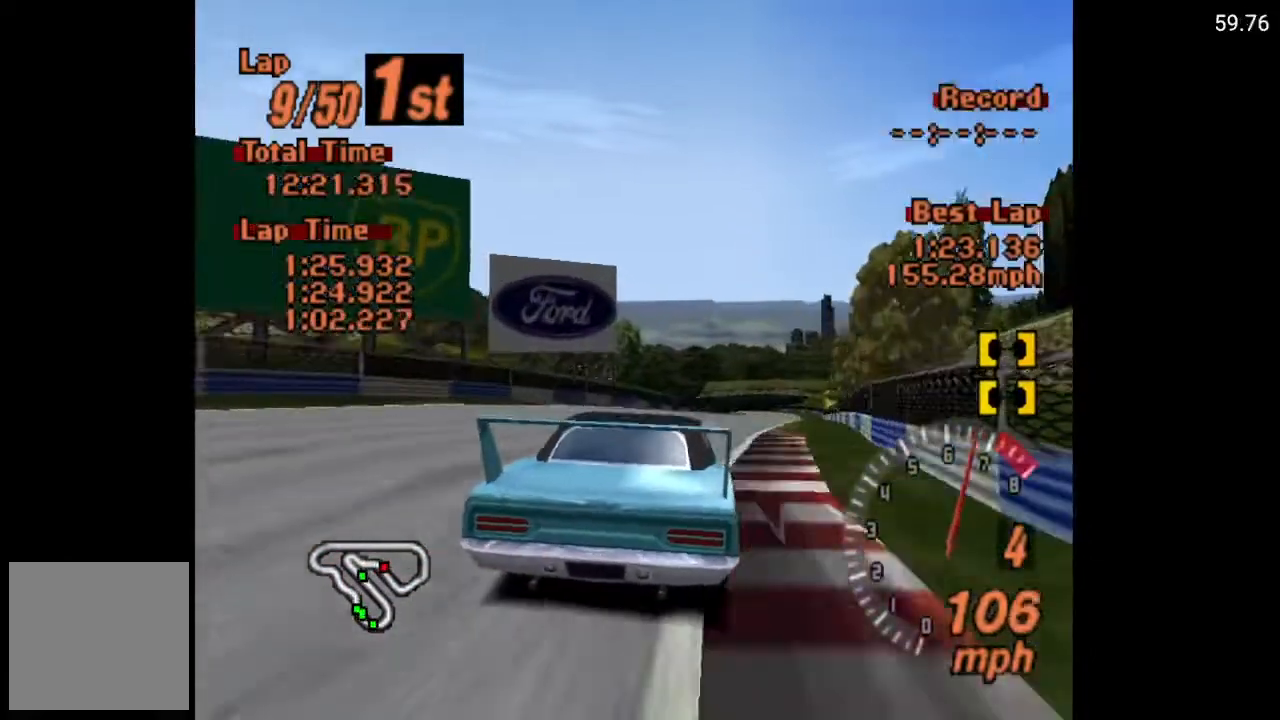
{"buttons": ["A", "DPAD_RIGHT"], "left_stick": "center", "right_stick": "center", "events": []}
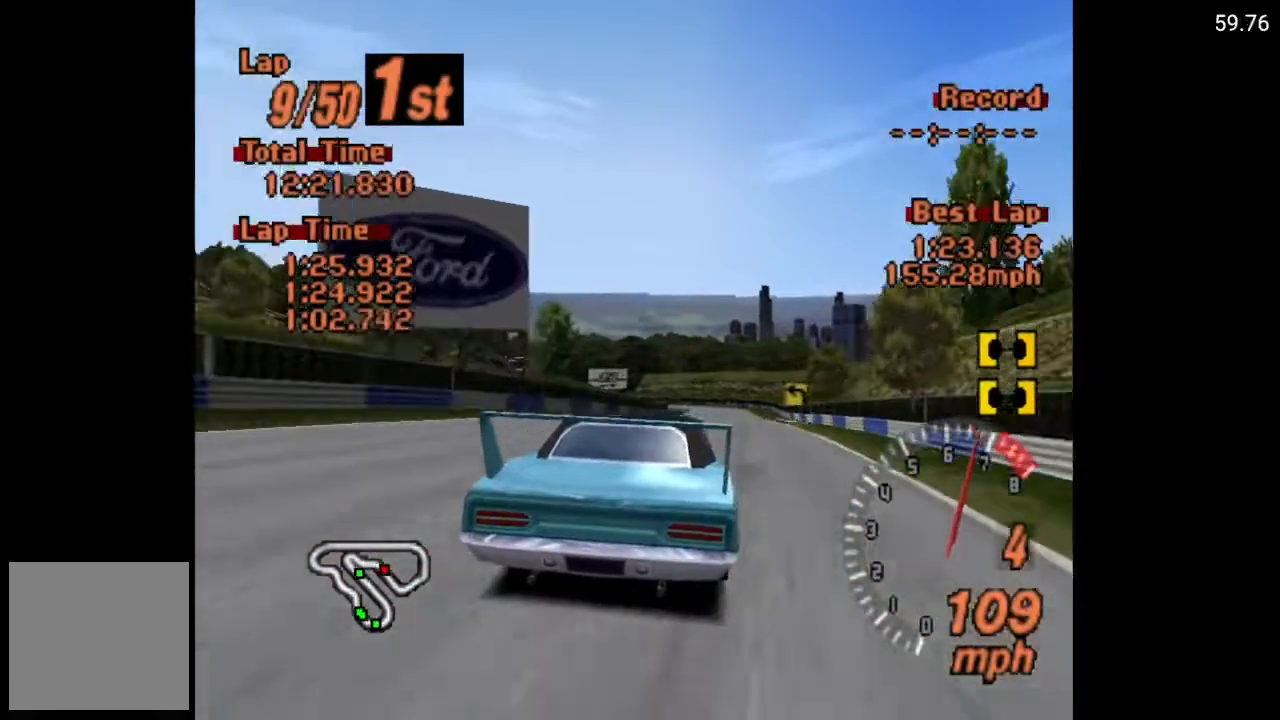
{"buttons": ["A"], "left_stick": "center", "right_stick": "center", "events": [[200, "DPAD_RIGHT", "up"]]}
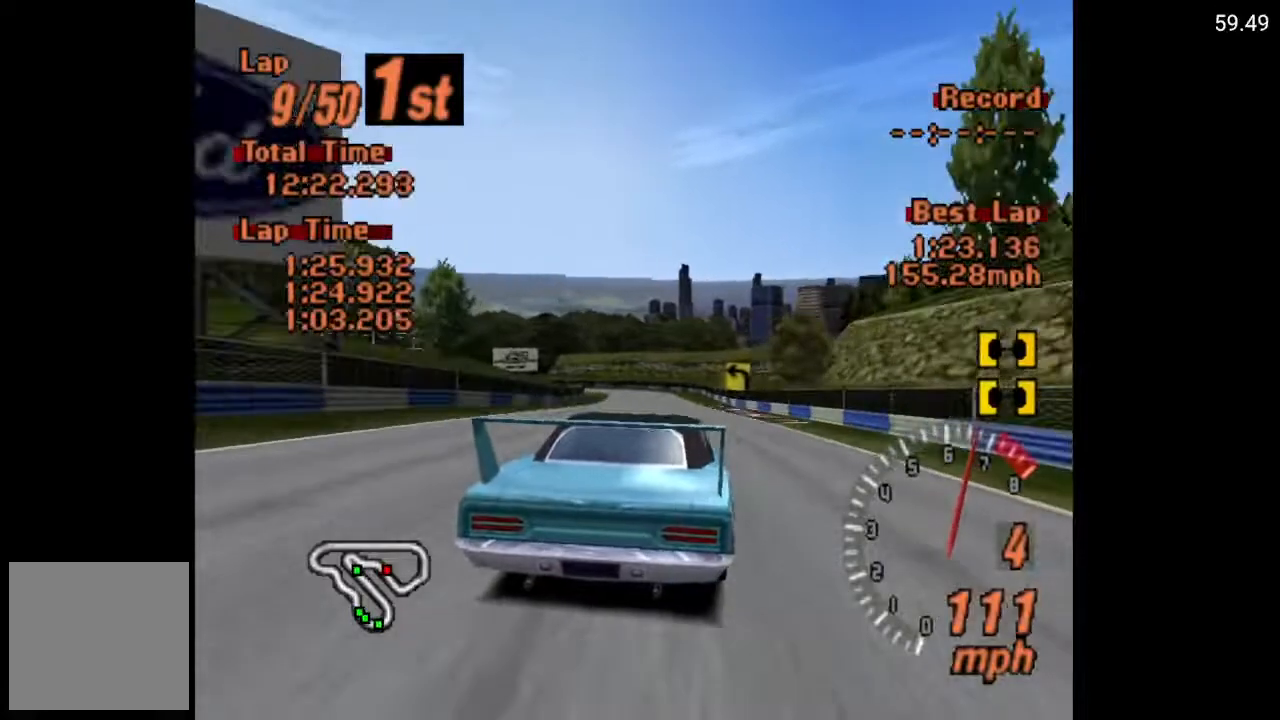
{"buttons": ["A"], "left_stick": "center", "right_stick": "center", "events": []}
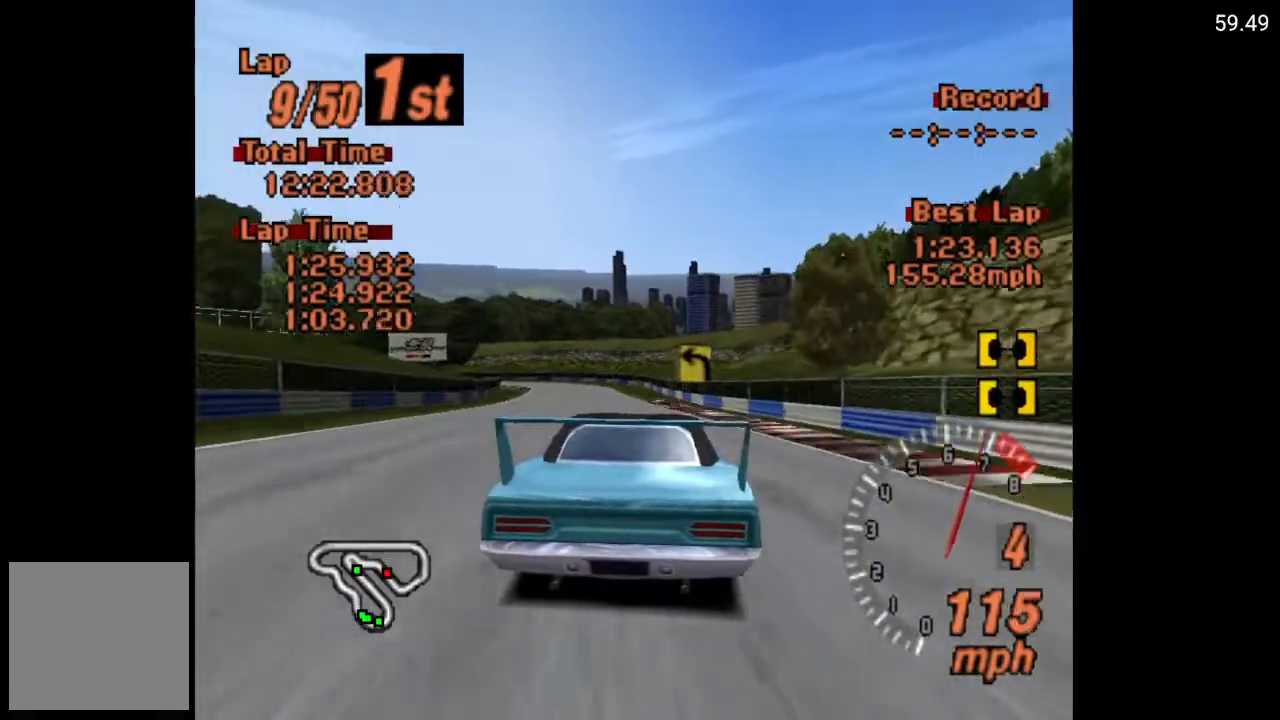
{"buttons": ["A"], "left_stick": "center", "right_stick": "center", "events": [[117, "DPAD_LEFT", "down"], [233, "DPAD_LEFT", "up"], [367, "DPAD_LEFT", "down"], [483, "DPAD_LEFT", "up"]]}
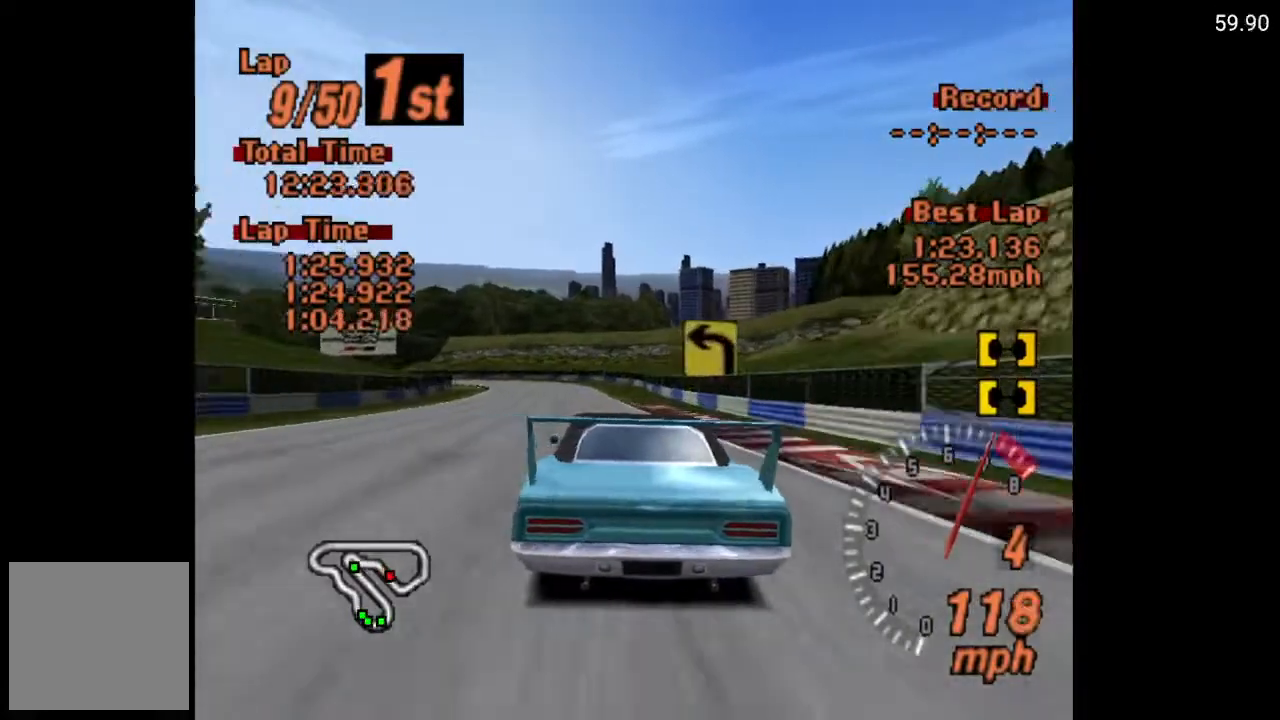
{"buttons": ["A"], "left_stick": "center", "right_stick": "center", "events": [[300, "DPAD_LEFT", "down"], [383, "DPAD_LEFT", "up"]]}
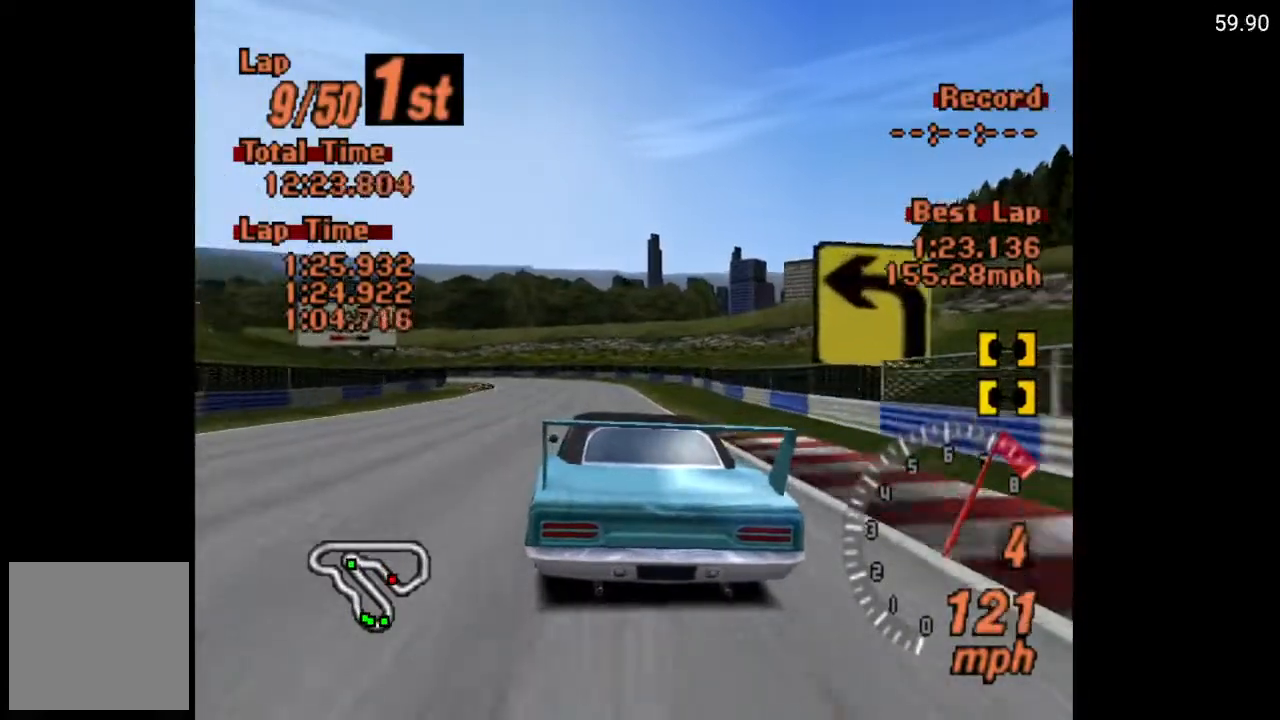
{"buttons": ["X", "L2"], "left_stick": "center", "right_stick": "center", "events": [[83, "A", "up"], [100, "DPAD_LEFT", "down"], [233, "DPAD_LEFT", "up"], [383, "X", "down"], [483, "L2", "down"]]}
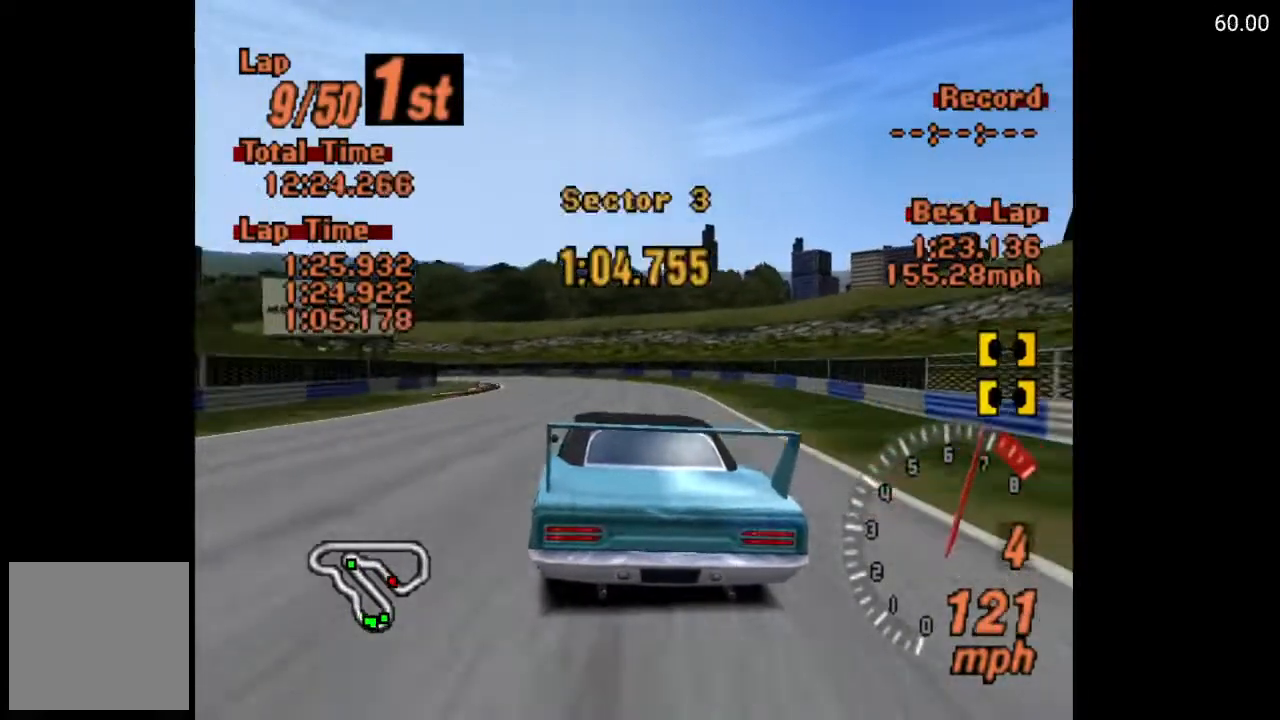
{"buttons": ["X", "DPAD_LEFT"], "left_stick": "center", "right_stick": "center", "events": [[100, "L2", "up"], [283, "DPAD_LEFT", "down"]]}
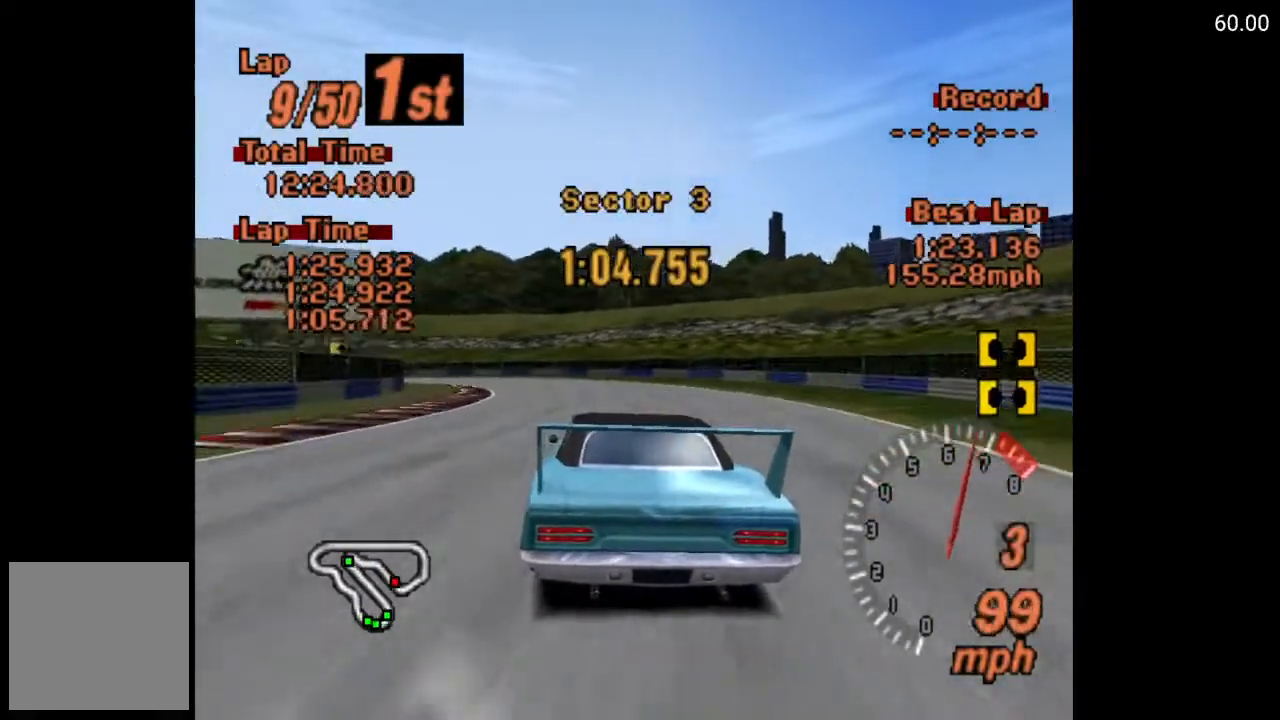
{"buttons": ["DPAD_LEFT"], "left_stick": "center", "right_stick": "center", "events": [[167, "X", "up"], [217, "DPAD_LEFT", "up"], [350, "DPAD_LEFT", "down"]]}
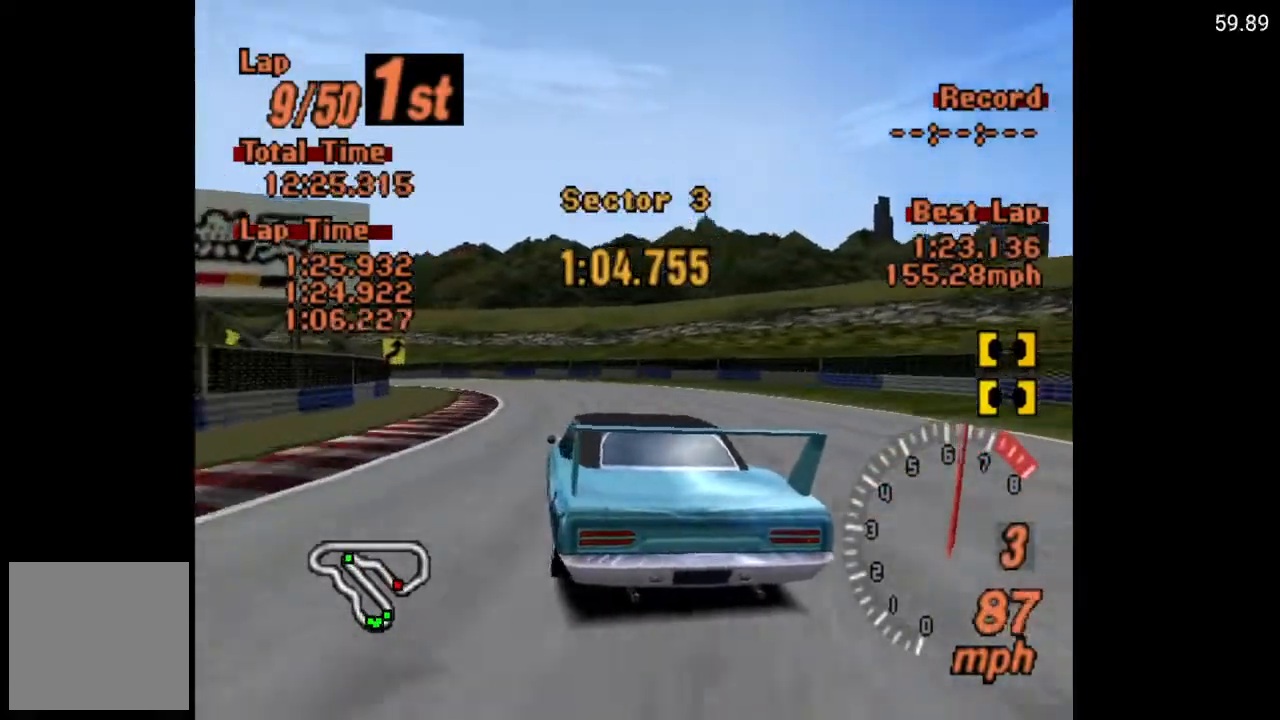
{"buttons": ["A"], "left_stick": "center", "right_stick": "center", "events": [[250, "A", "down"], [450, "DPAD_LEFT", "up"]]}
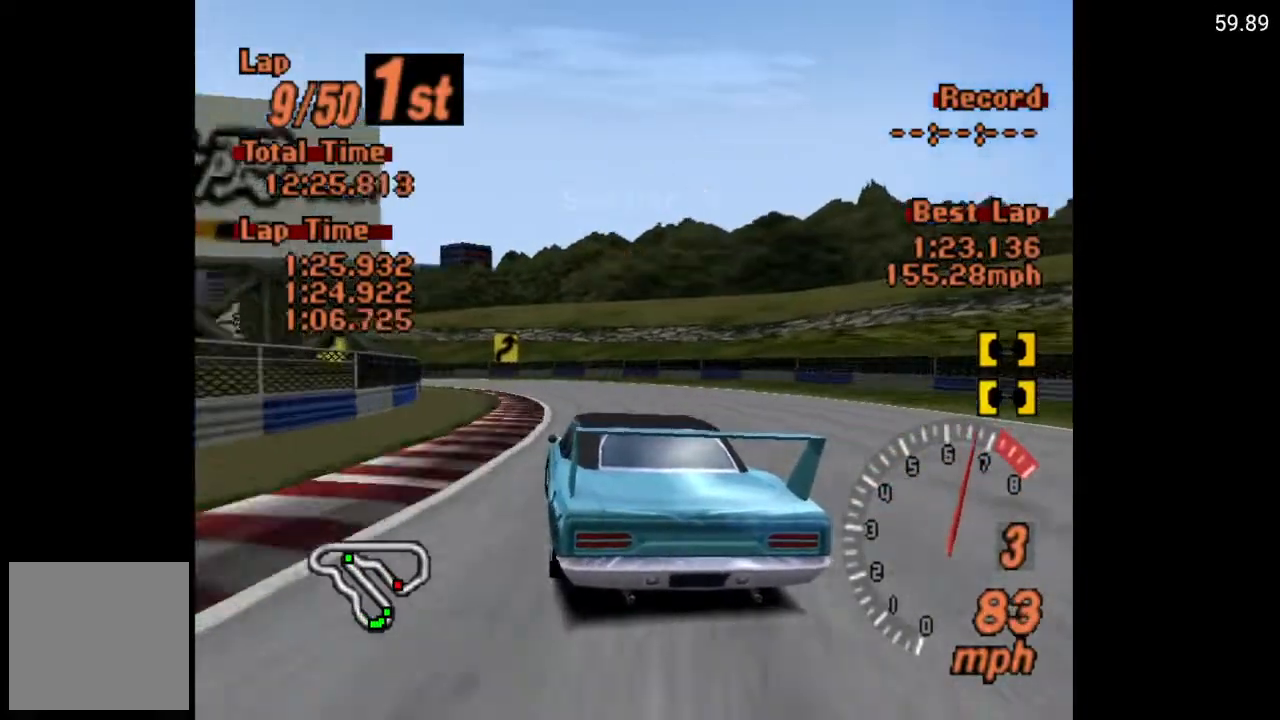
{"buttons": ["A", "DPAD_LEFT"], "left_stick": "center", "right_stick": "center", "events": [[50, "DPAD_LEFT", "down"]]}
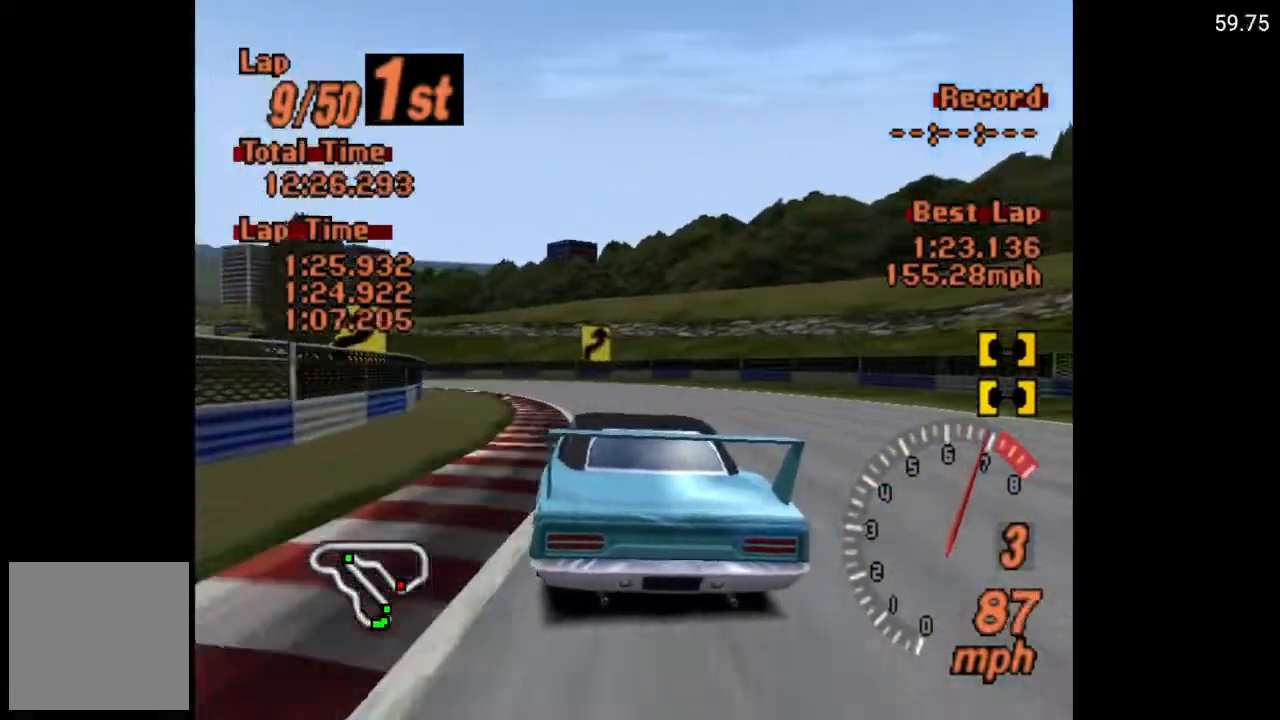
{"buttons": ["A", "DPAD_LEFT"], "left_stick": "center", "right_stick": "center", "events": [[50, "A", "up"], [483, "A", "down"]]}
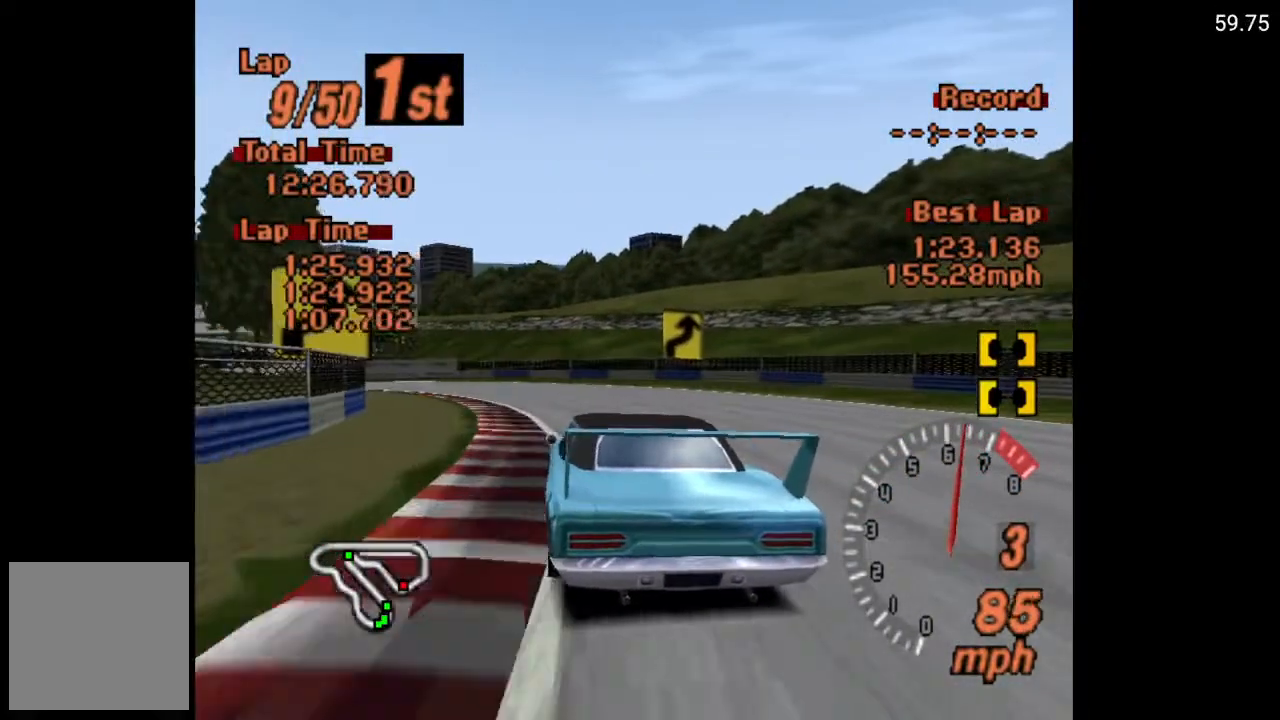
{"buttons": ["A", "DPAD_LEFT"], "left_stick": "center", "right_stick": "center", "events": []}
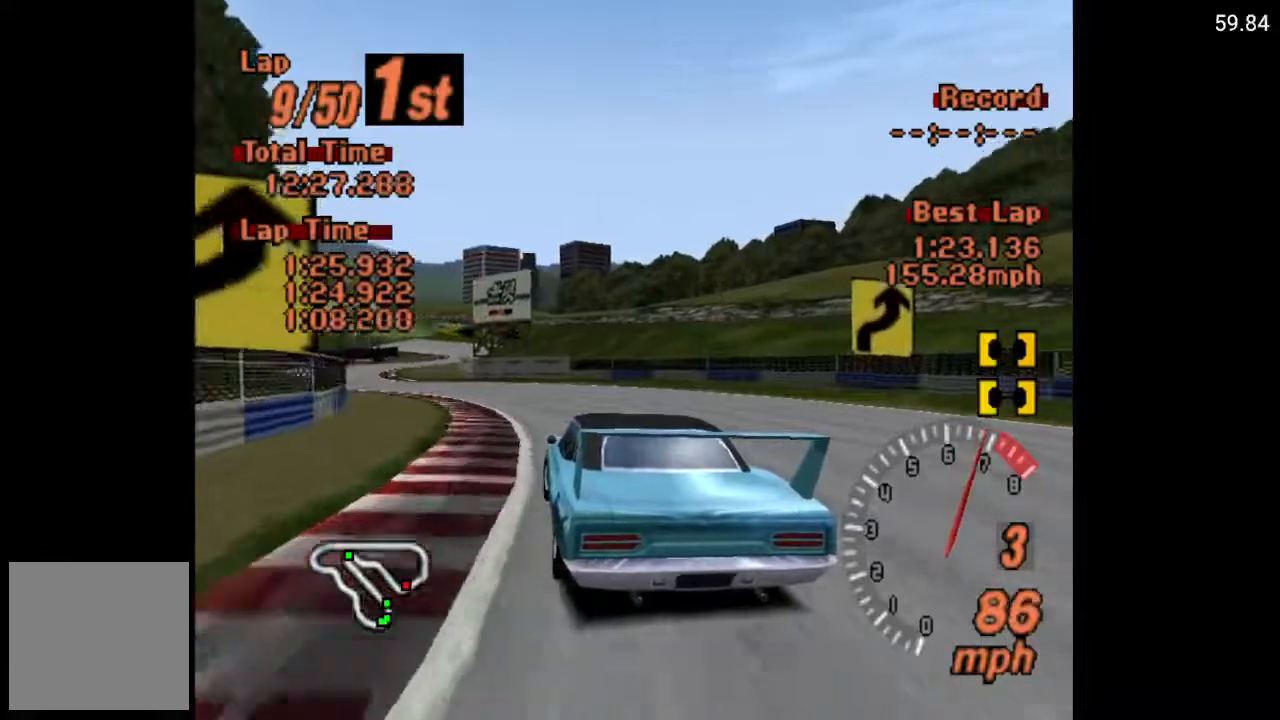
{"buttons": ["A", "DPAD_LEFT"], "left_stick": "center", "right_stick": "center", "events": [[267, "DPAD_LEFT", "up"], [400, "DPAD_LEFT", "down"]]}